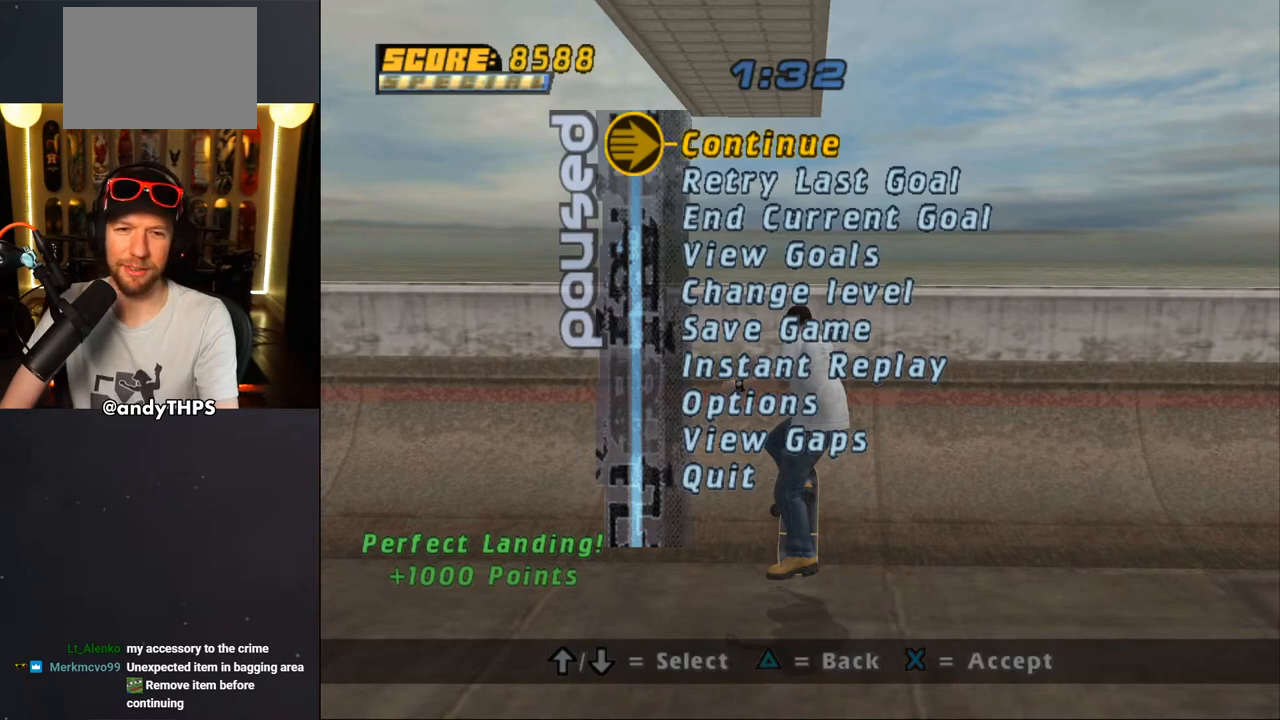
Gameplay with a controller (PlayStation layout); each line is a JSON object with the inputs held at the frame after it. "events" lists button and stick changes between this image and that frame as [ms after this image, input, new state], when the widget could be followed in between. Not read: L2 R2 START.
{"buttons": [], "left_stick": "center", "right_stick": "center", "events": [[200, "CROSS", "down"], [300, "CROSS", "up"]]}
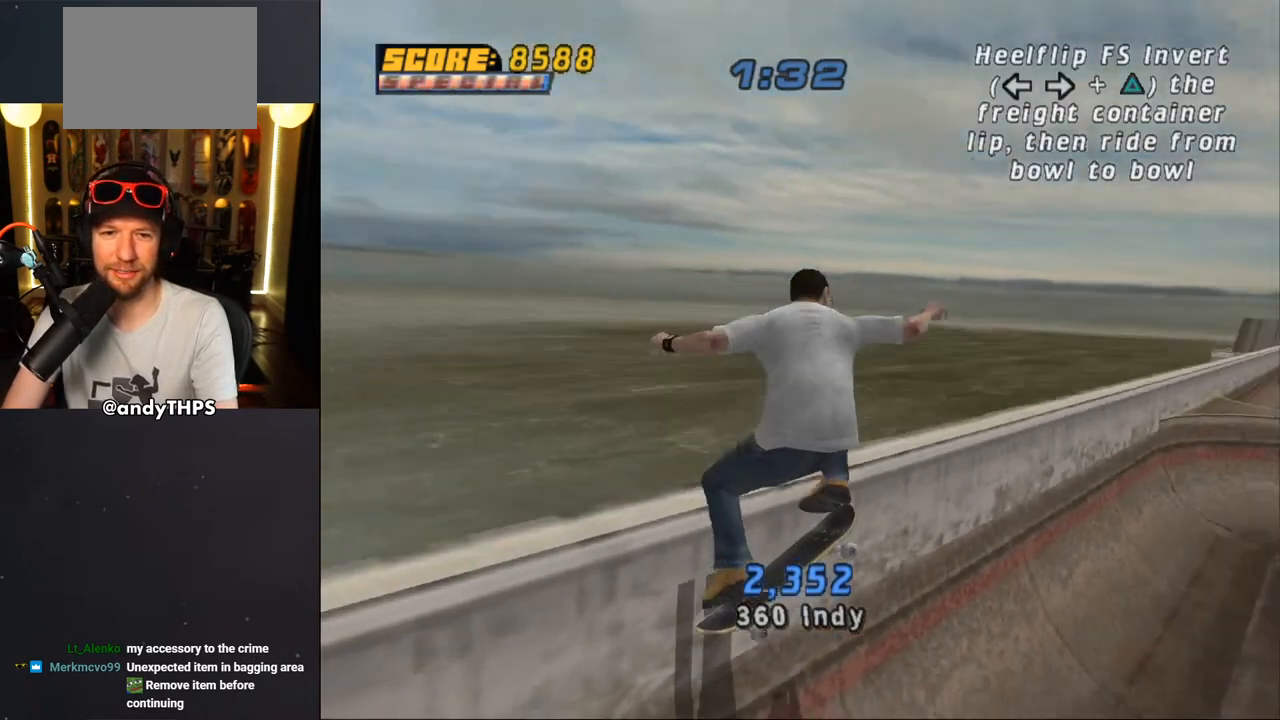
{"buttons": [], "left_stick": "center", "right_stick": "center", "events": [[117, "TRIANGLE", "down"], [317, "TRIANGLE", "up"]]}
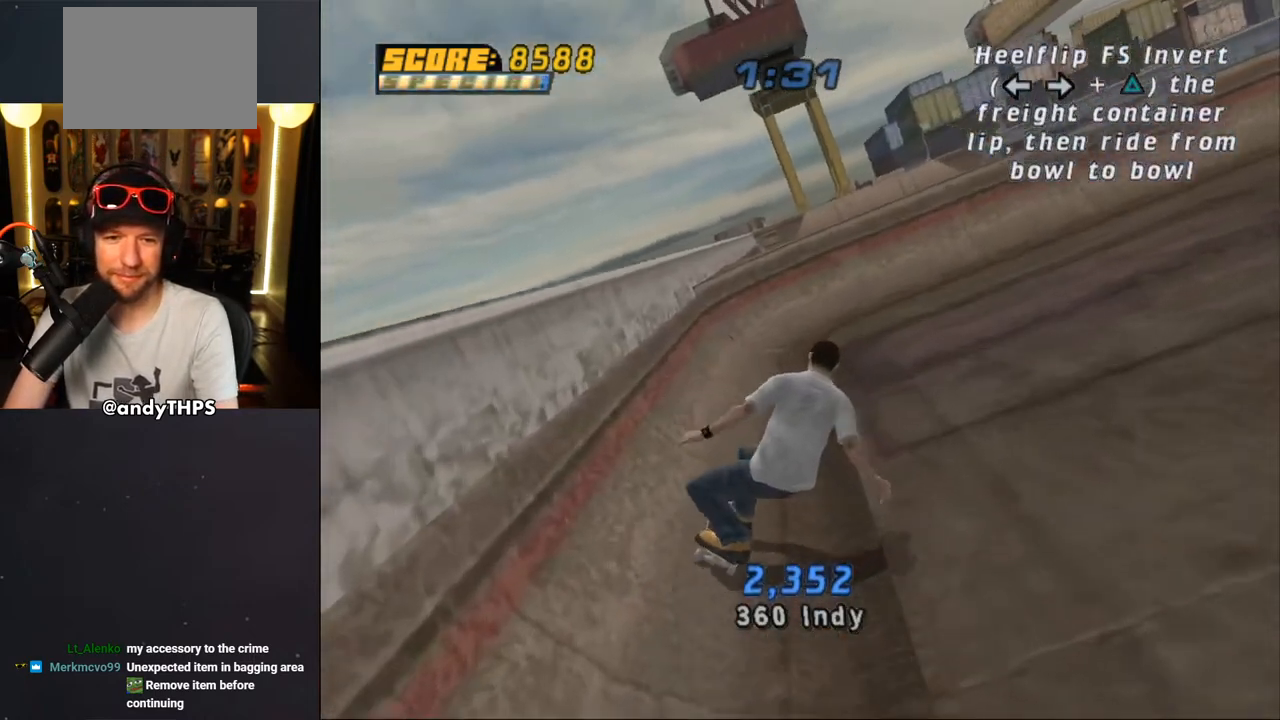
{"buttons": ["CROSS"], "left_stick": "center", "right_stick": "center", "events": [[33, "right_stick", "left"], [150, "right_stick", "center"], [183, "DPAD_DOWN", "down"], [250, "CROSS", "down"], [250, "DPAD_DOWN", "up"], [333, "CROSS", "up"], [450, "CROSS", "down"]]}
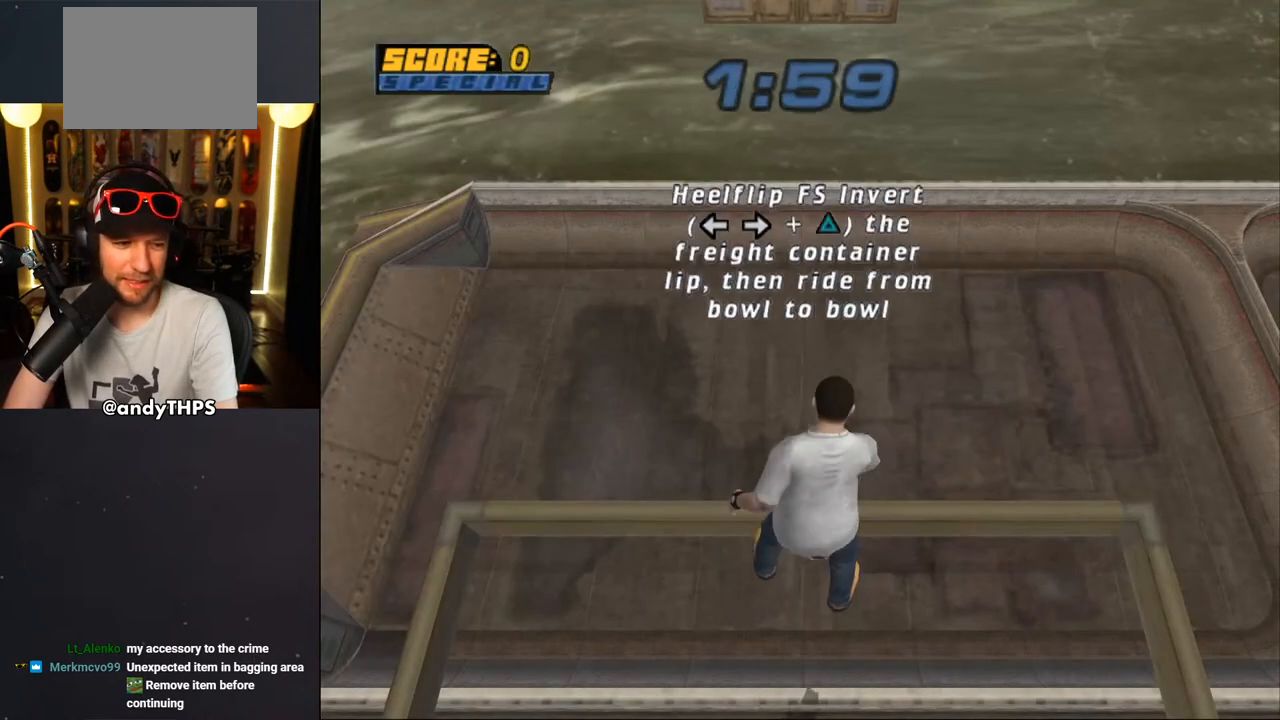
{"buttons": ["CROSS"], "left_stick": "center", "right_stick": "center", "events": []}
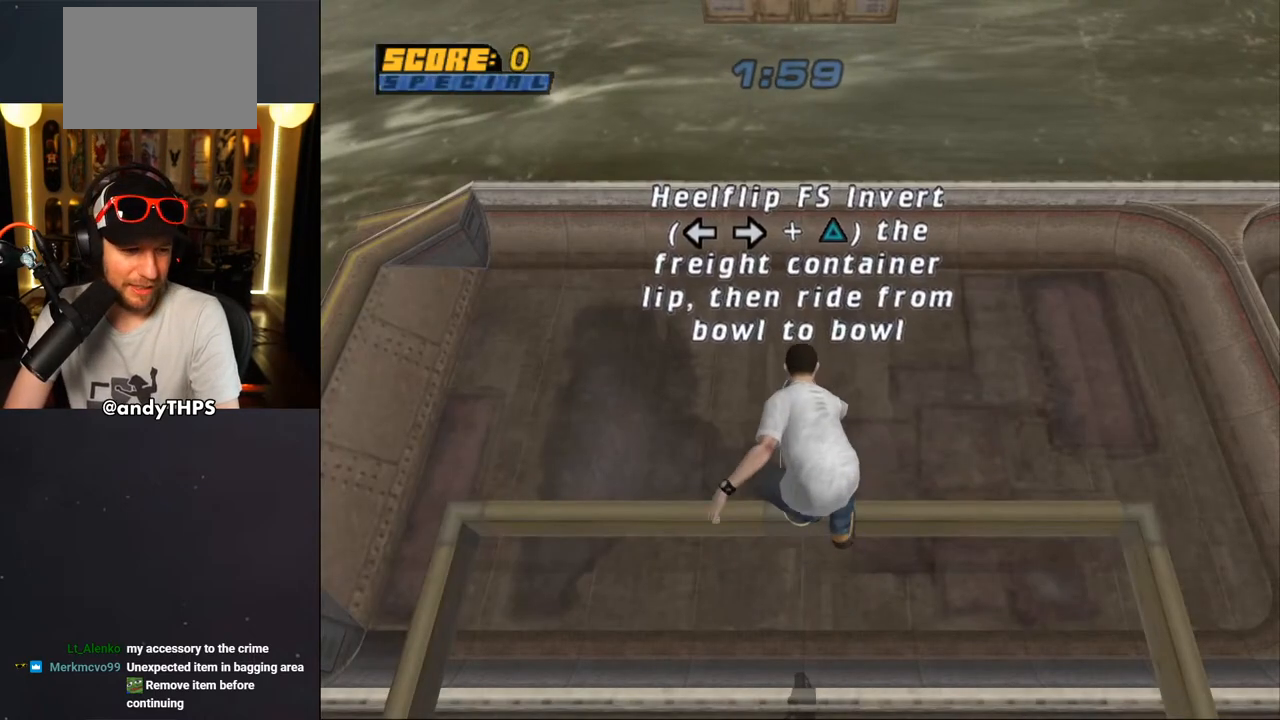
{"buttons": ["CROSS"], "left_stick": "center", "right_stick": "center", "events": []}
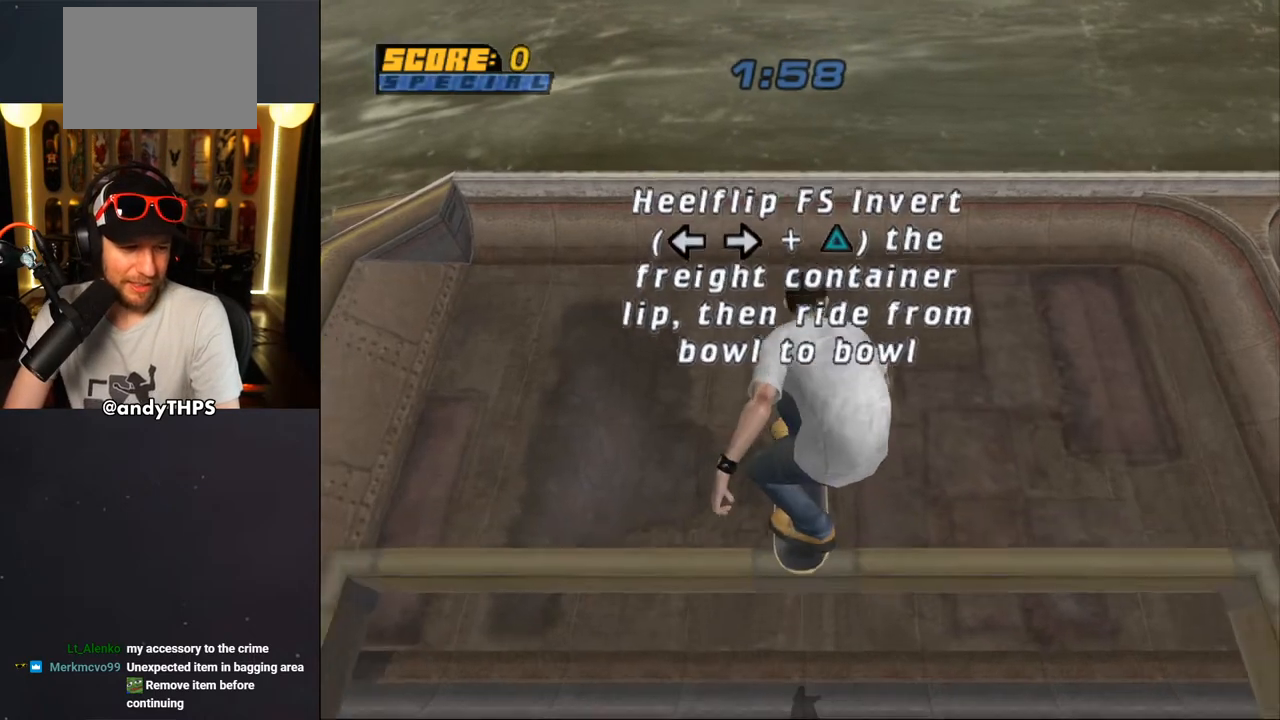
{"buttons": ["CROSS"], "left_stick": "center", "right_stick": "center", "events": []}
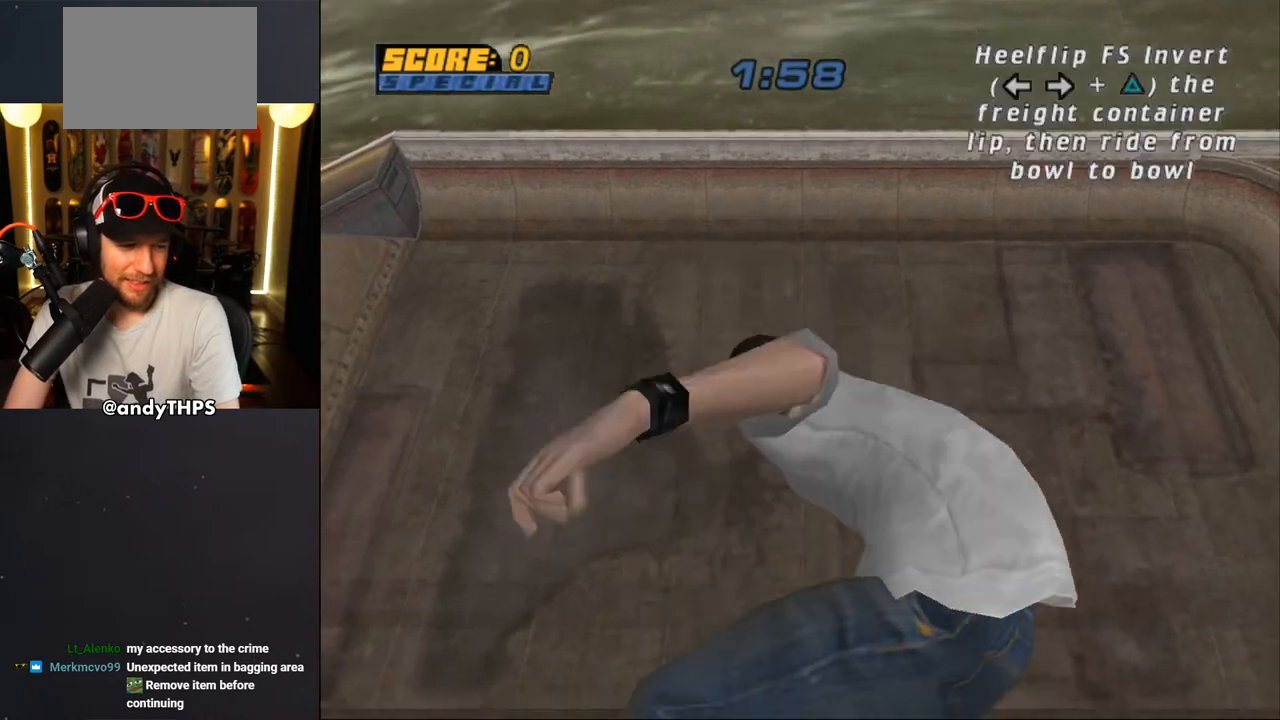
{"buttons": ["CROSS"], "left_stick": "center", "right_stick": "center", "events": []}
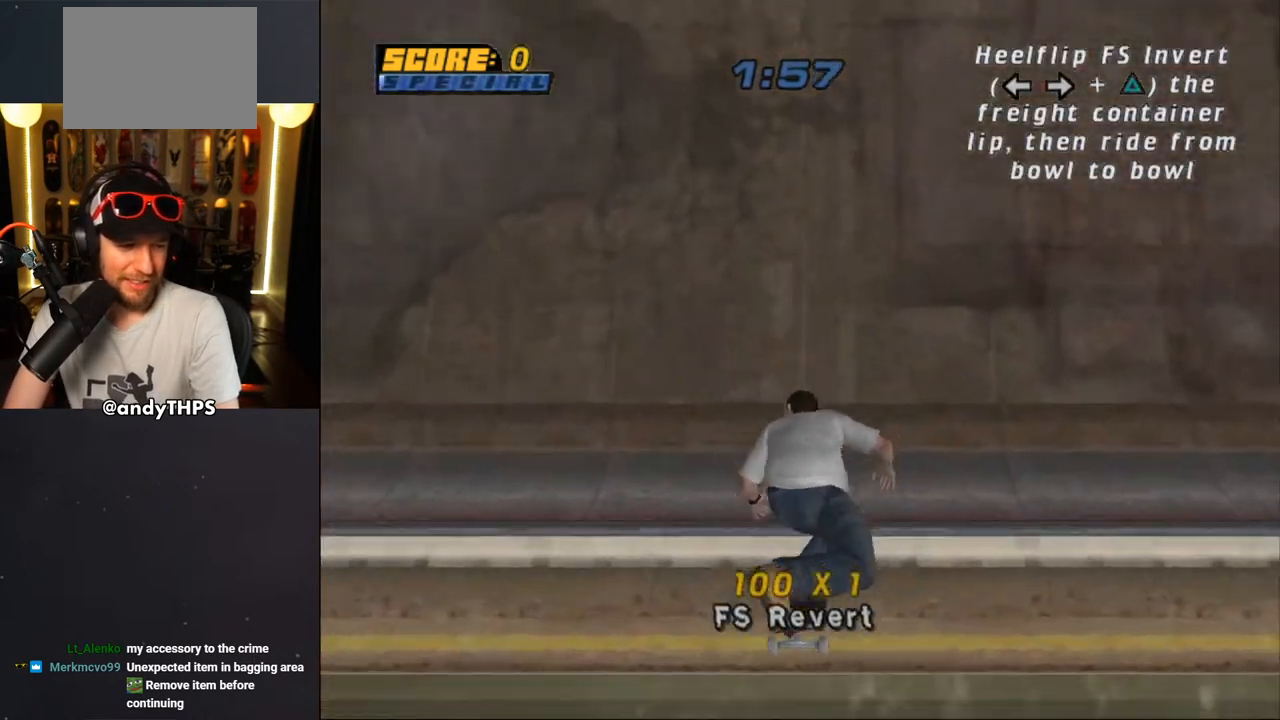
{"buttons": ["CROSS"], "left_stick": "center", "right_stick": "center", "events": [[67, "DPAD_UP", "down"], [133, "DPAD_UP", "up"], [200, "DPAD_DOWN", "down"], [300, "DPAD_DOWN", "up"], [317, "DPAD_UP", "down"], [383, "DPAD_UP", "up"]]}
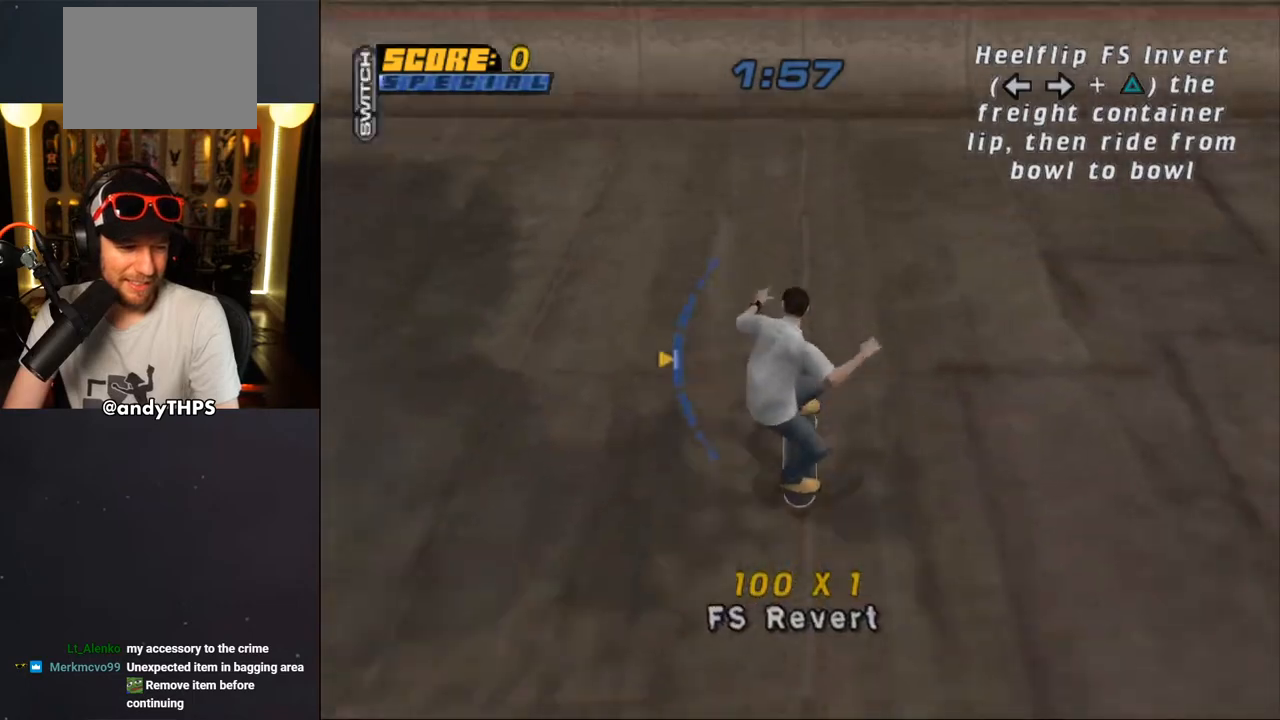
{"buttons": ["CROSS"], "left_stick": "center", "right_stick": "center", "events": []}
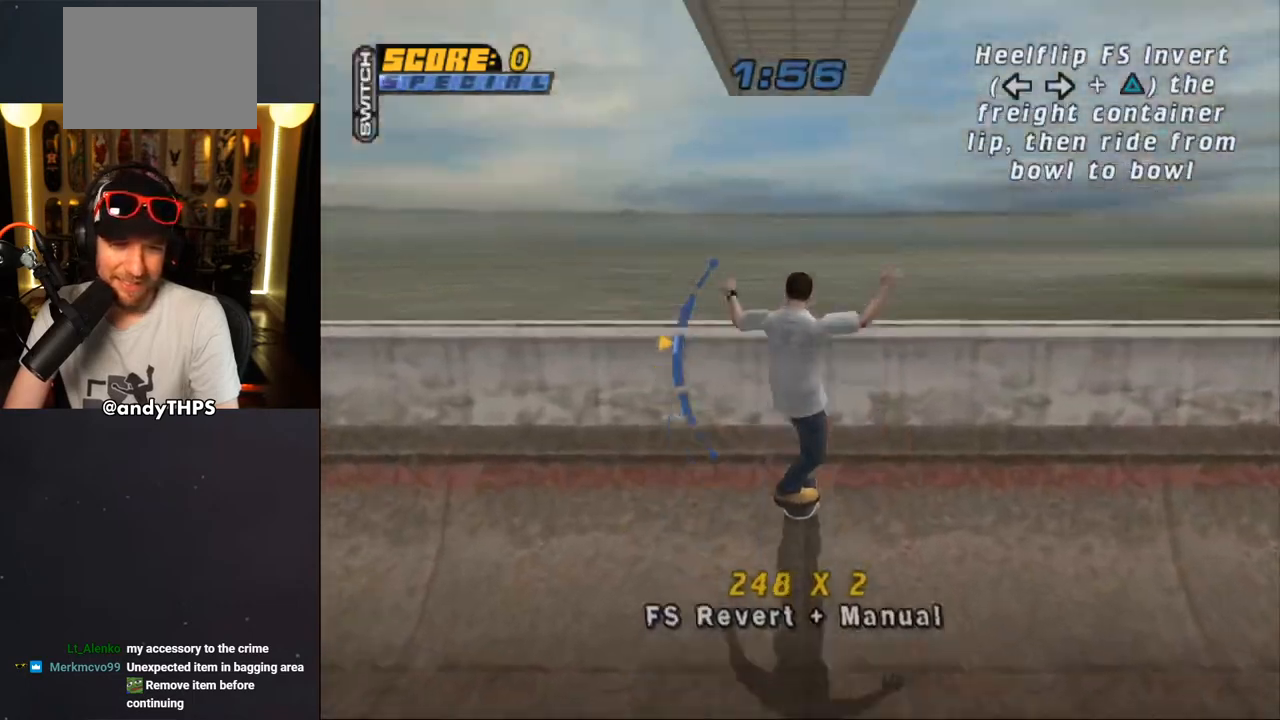
{"buttons": ["CIRCLE"], "left_stick": "center", "right_stick": "center", "events": [[17, "CROSS", "up"], [33, "DPAD_DOWN", "down"], [67, "DPAD_DOWN", "up"], [150, "DPAD_DOWN", "down"], [183, "CIRCLE", "down"], [233, "DPAD_DOWN", "up"], [250, "CIRCLE", "up"], [317, "CIRCLE", "down"]]}
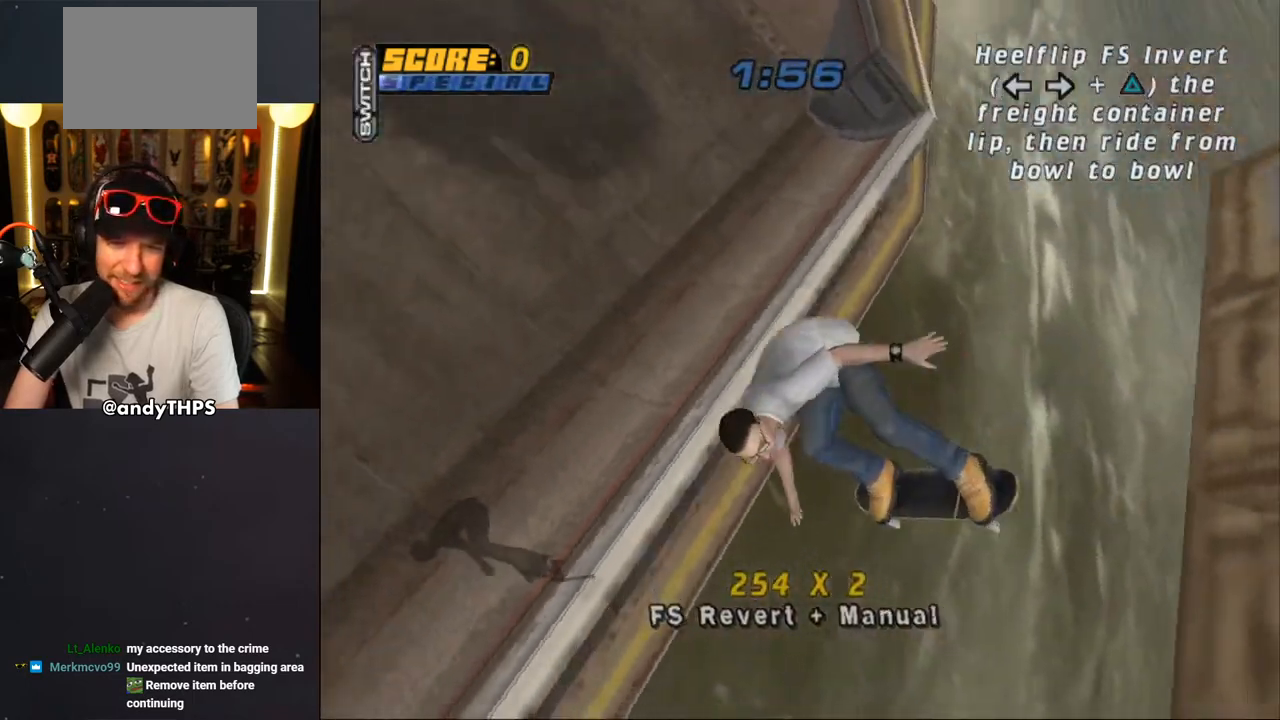
{"buttons": [], "left_stick": "center", "right_stick": "center", "events": [[417, "CIRCLE", "up"]]}
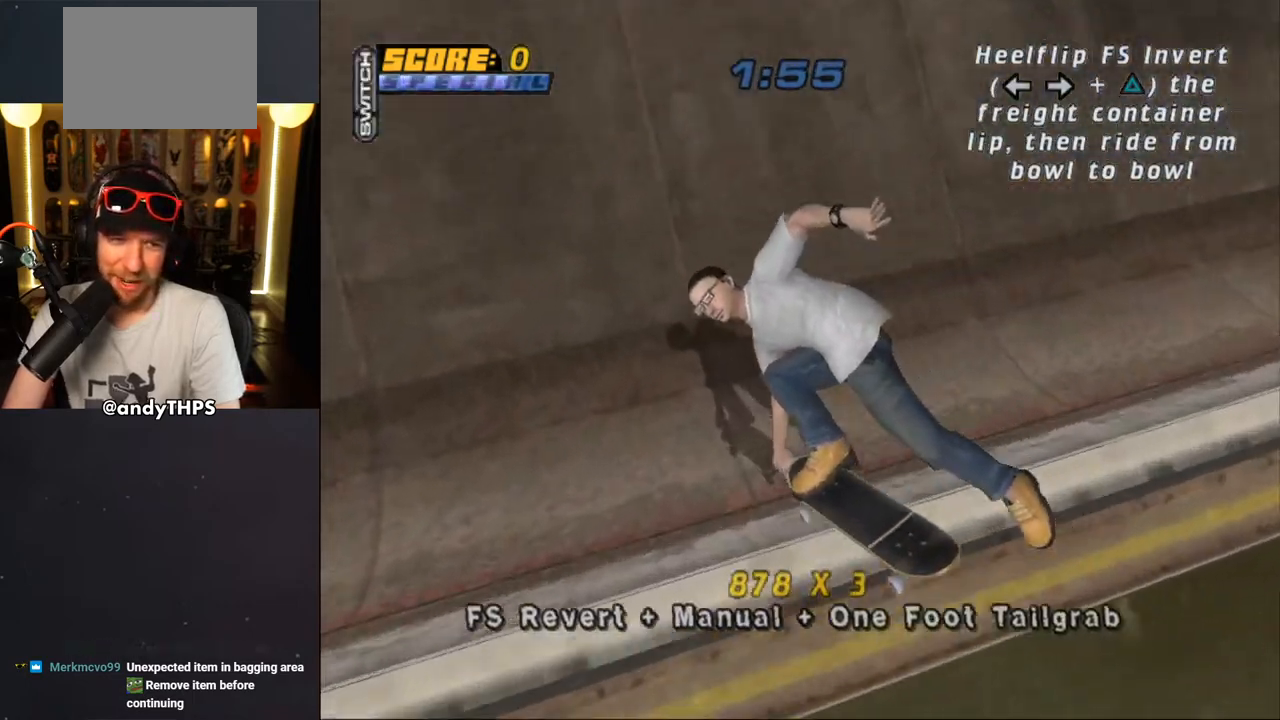
{"buttons": ["CROSS"], "left_stick": "center", "right_stick": "center", "events": [[33, "CROSS", "down"]]}
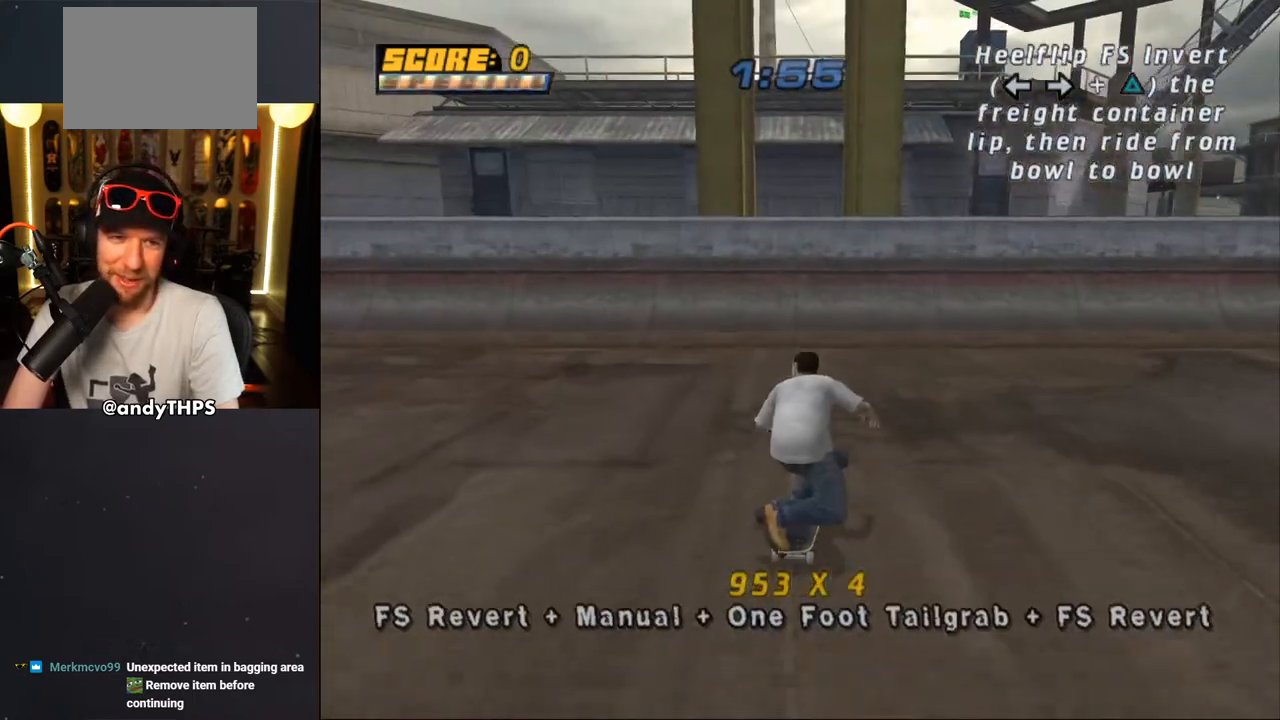
{"buttons": ["CROSS"], "left_stick": "center", "right_stick": "center", "events": []}
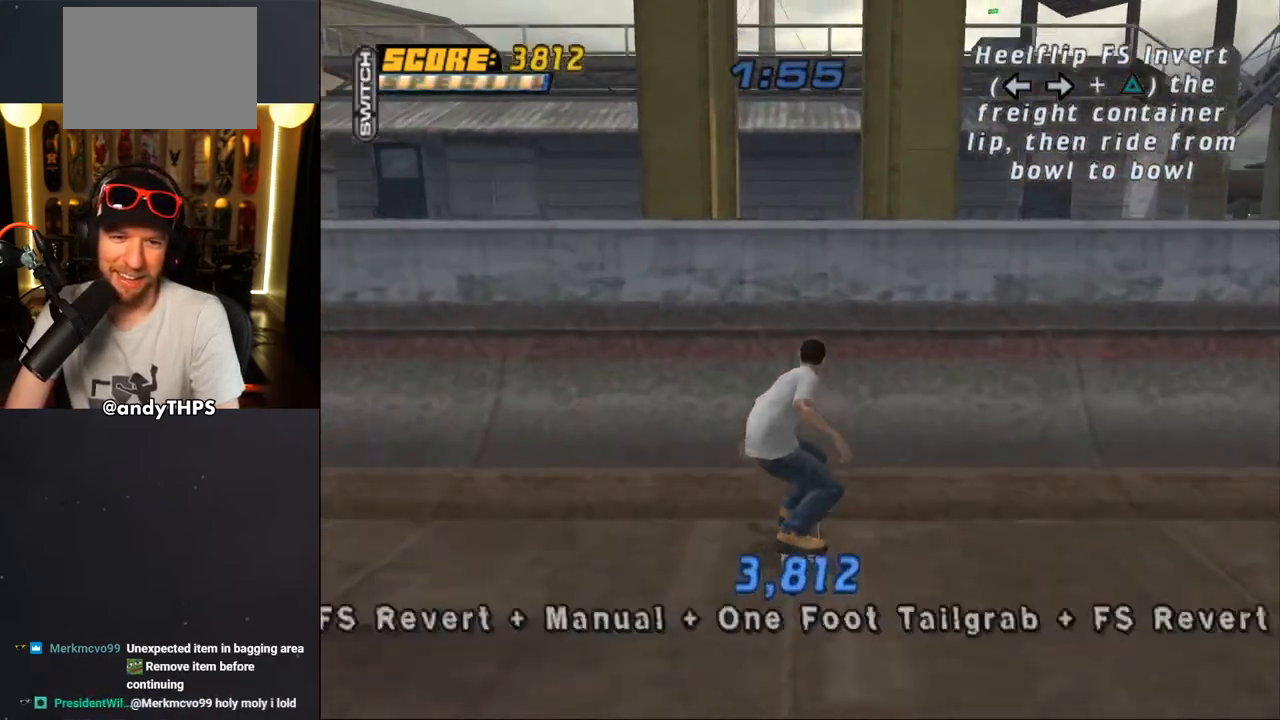
{"buttons": ["CIRCLE", "R1", "DPAD_RIGHT"], "left_stick": "center", "right_stick": "center", "events": [[150, "CROSS", "up"], [200, "DPAD_RIGHT", "down"], [233, "CIRCLE", "down"], [233, "R1", "down"]]}
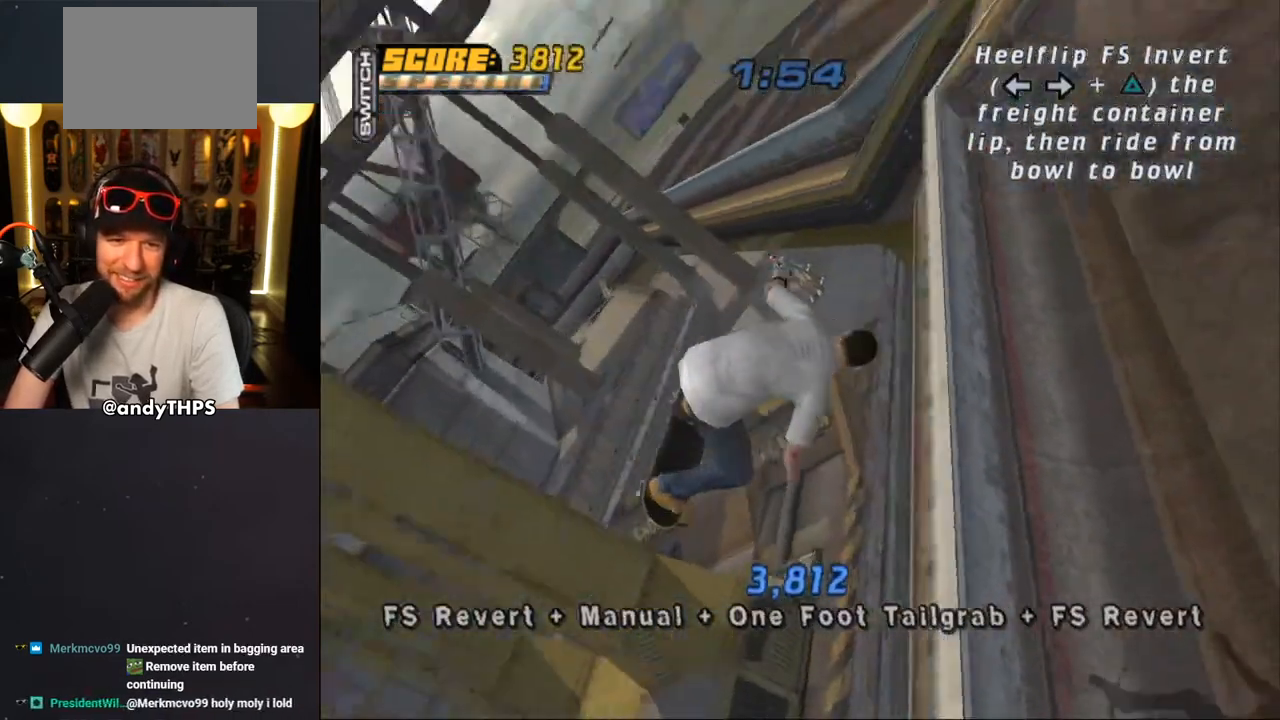
{"buttons": ["R1", "DPAD_RIGHT"], "left_stick": "center", "right_stick": "center", "events": [[367, "CIRCLE", "up"]]}
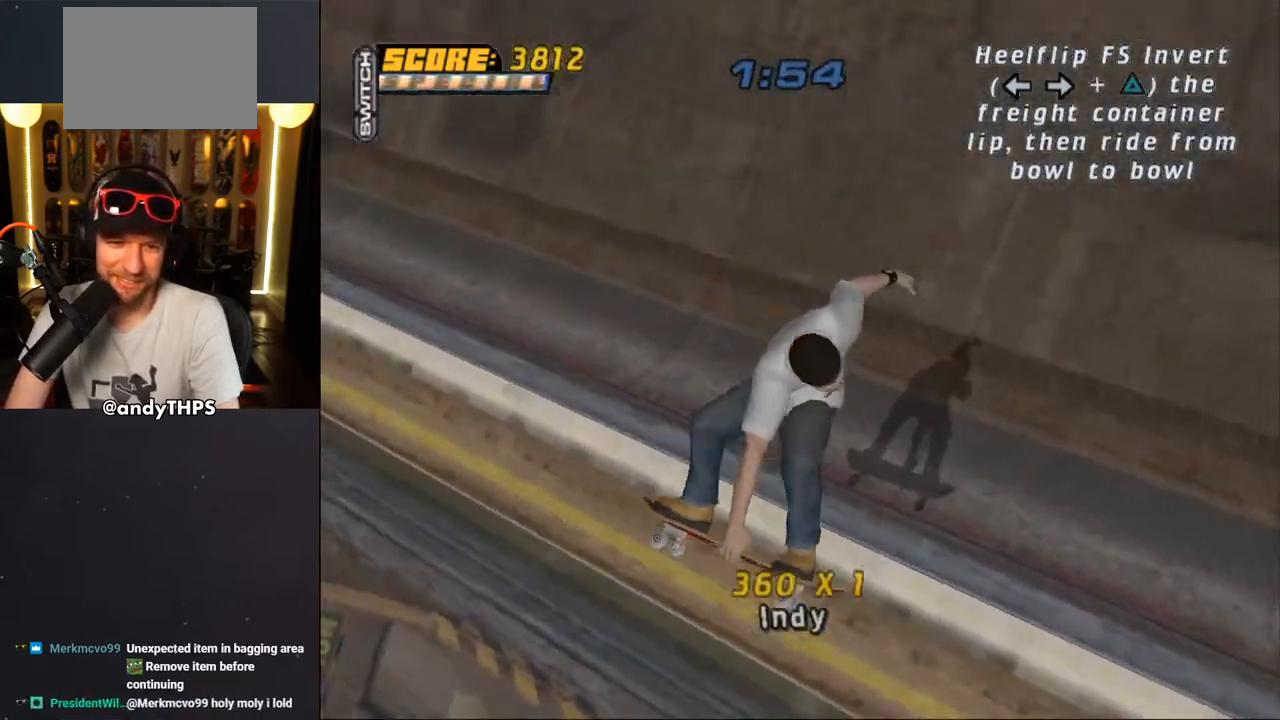
{"buttons": ["CROSS", "DPAD_RIGHT"], "left_stick": "center", "right_stick": "center", "events": [[33, "CROSS", "down"], [200, "DPAD_RIGHT", "up"], [200, "R1", "up"], [433, "DPAD_RIGHT", "down"]]}
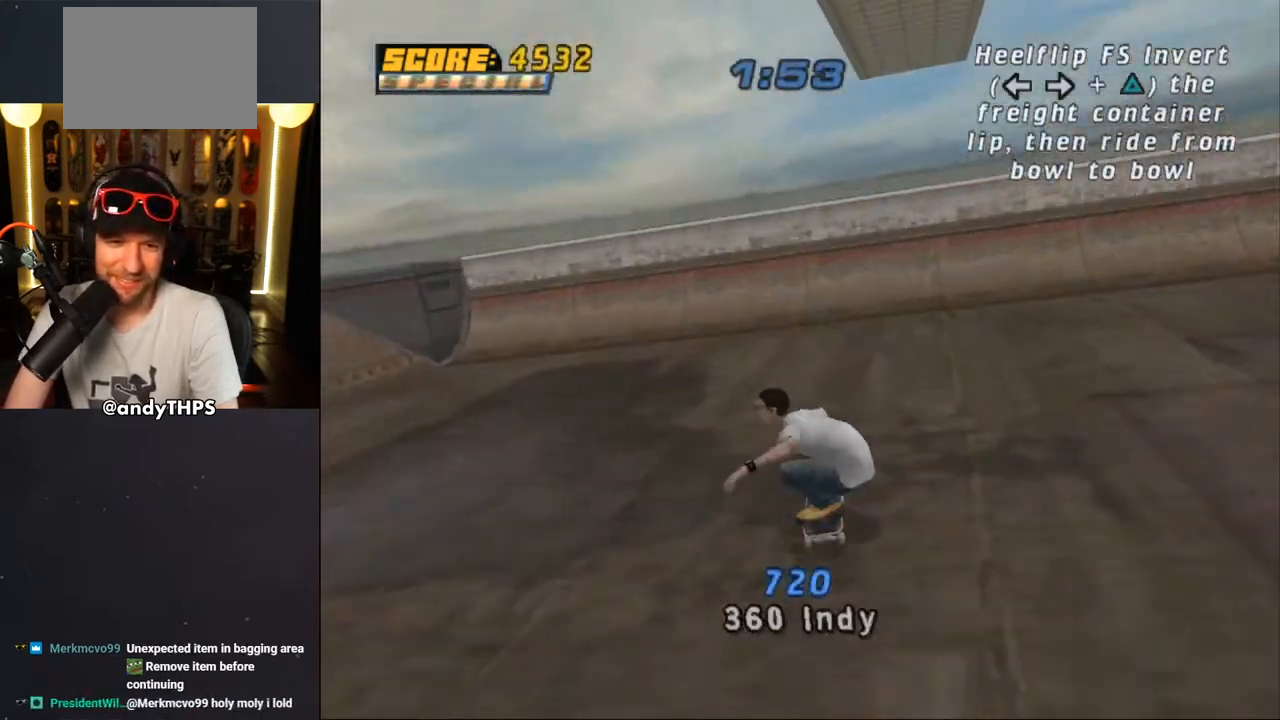
{"buttons": ["CROSS"], "left_stick": "center", "right_stick": "center", "events": [[17, "DPAD_RIGHT", "up"], [433, "CROSS", "up"], [500, "CROSS", "down"]]}
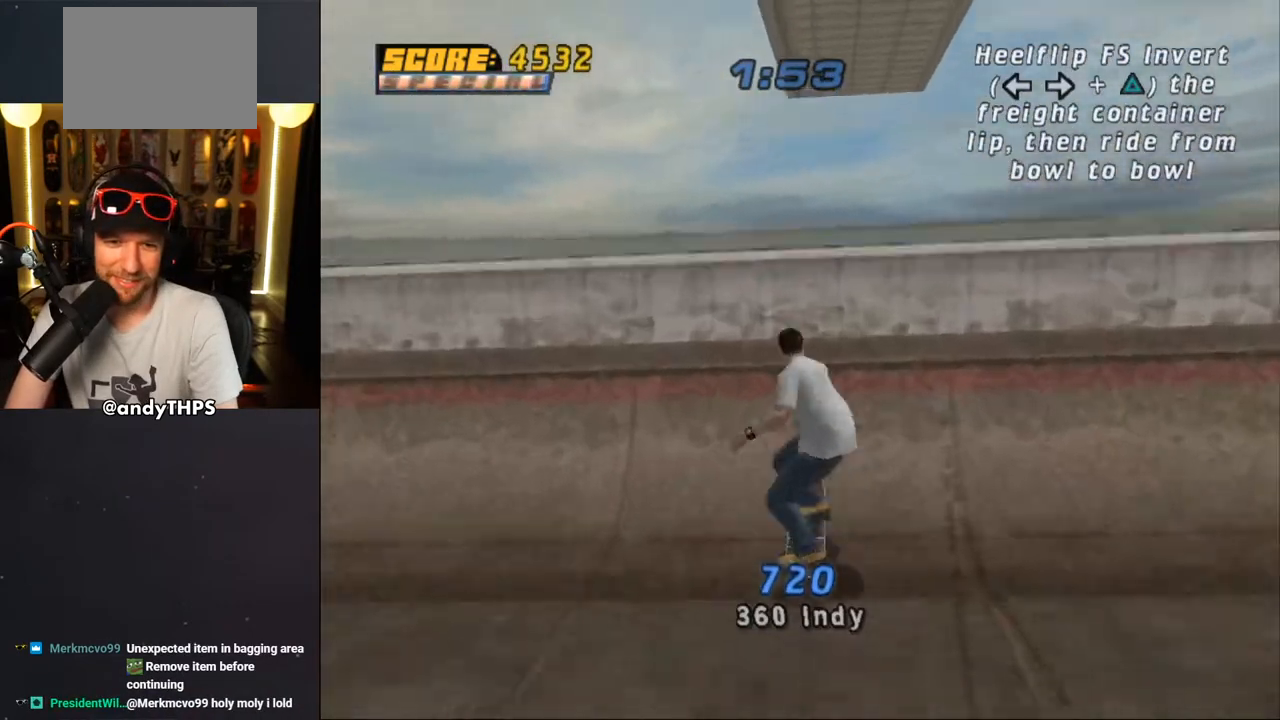
{"buttons": [], "left_stick": "center", "right_stick": "center", "events": [[67, "CROSS", "up"], [117, "CROSS", "down"], [200, "CROSS", "up"], [233, "CROSS", "down"], [300, "CROSS", "up"]]}
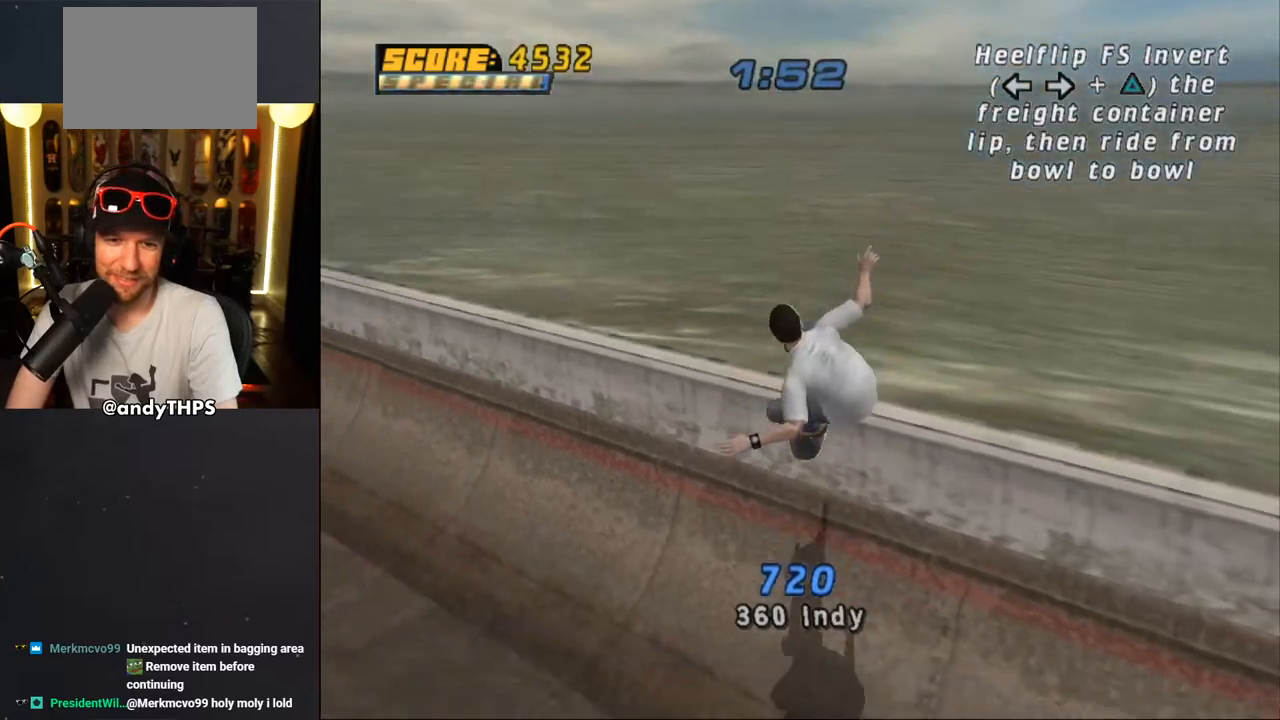
{"buttons": ["CROSS"], "left_stick": "center", "right_stick": "center", "events": [[200, "CROSS", "down"]]}
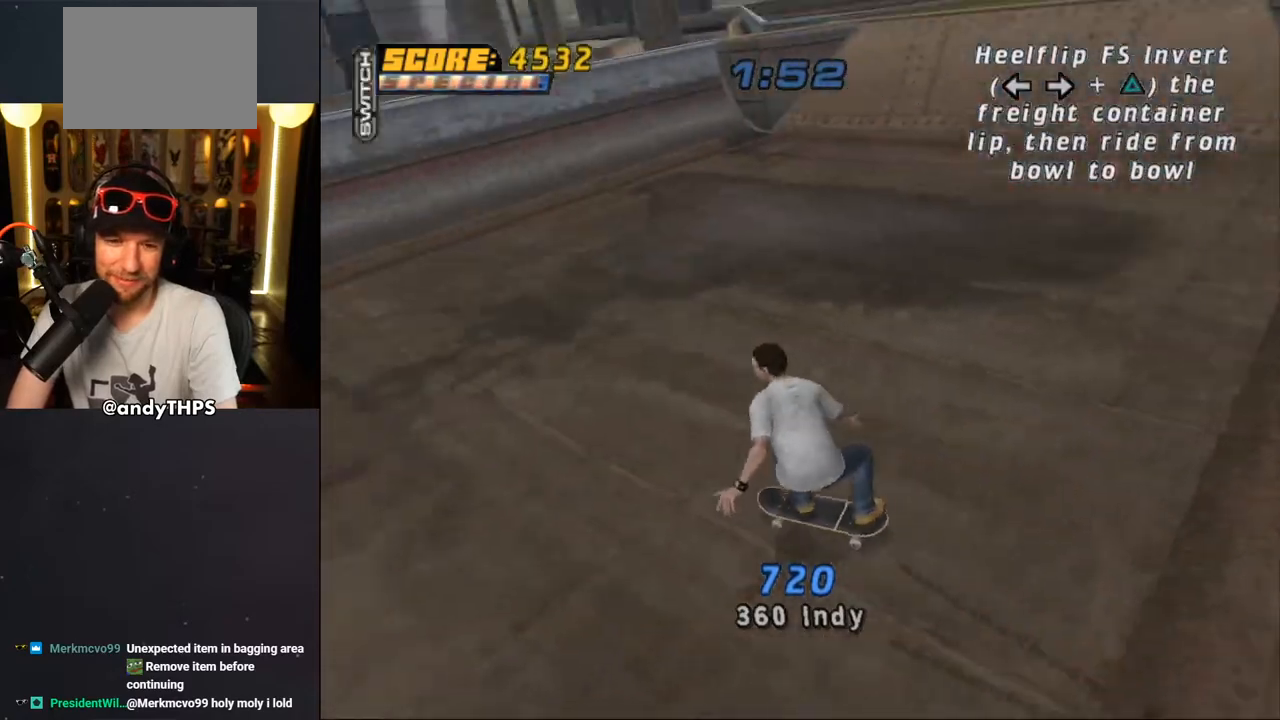
{"buttons": ["CROSS"], "left_stick": "center", "right_stick": "center", "events": [[150, "DPAD_RIGHT", "down"], [233, "DPAD_RIGHT", "up"]]}
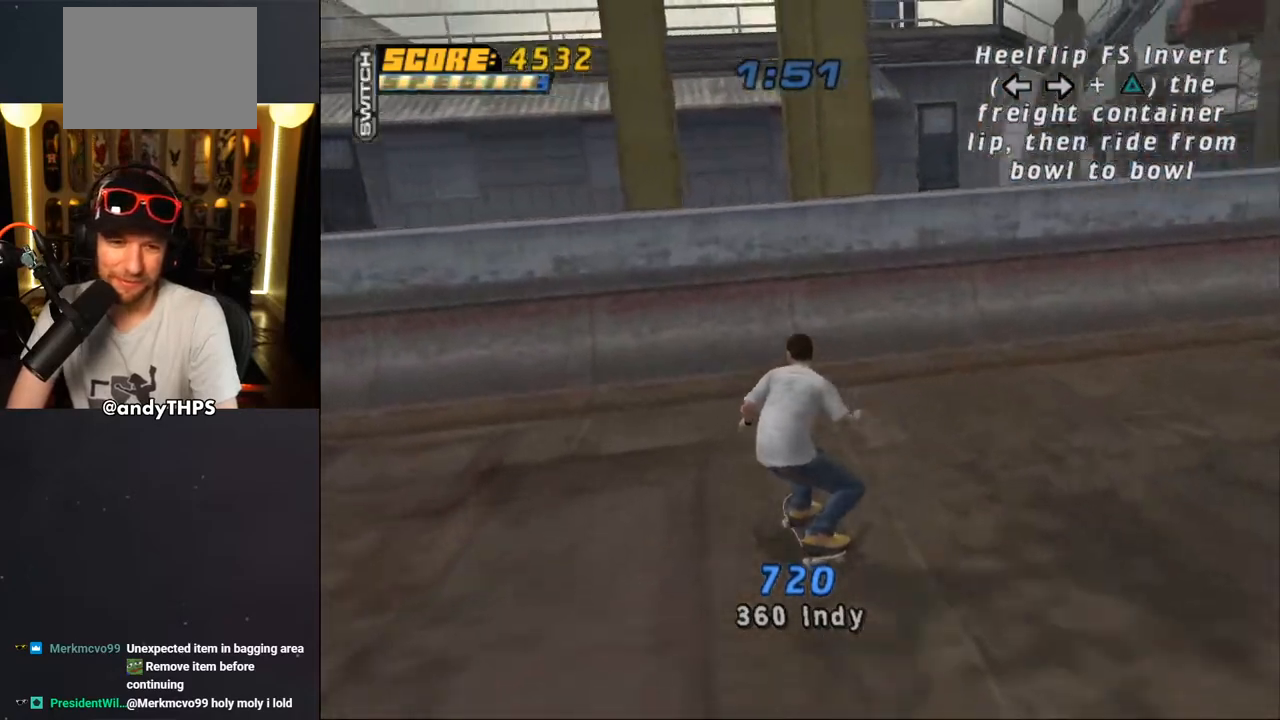
{"buttons": ["CIRCLE", "DPAD_LEFT"], "left_stick": "center", "right_stick": "center", "events": [[450, "CROSS", "up"], [483, "DPAD_LEFT", "down"], [500, "CIRCLE", "down"]]}
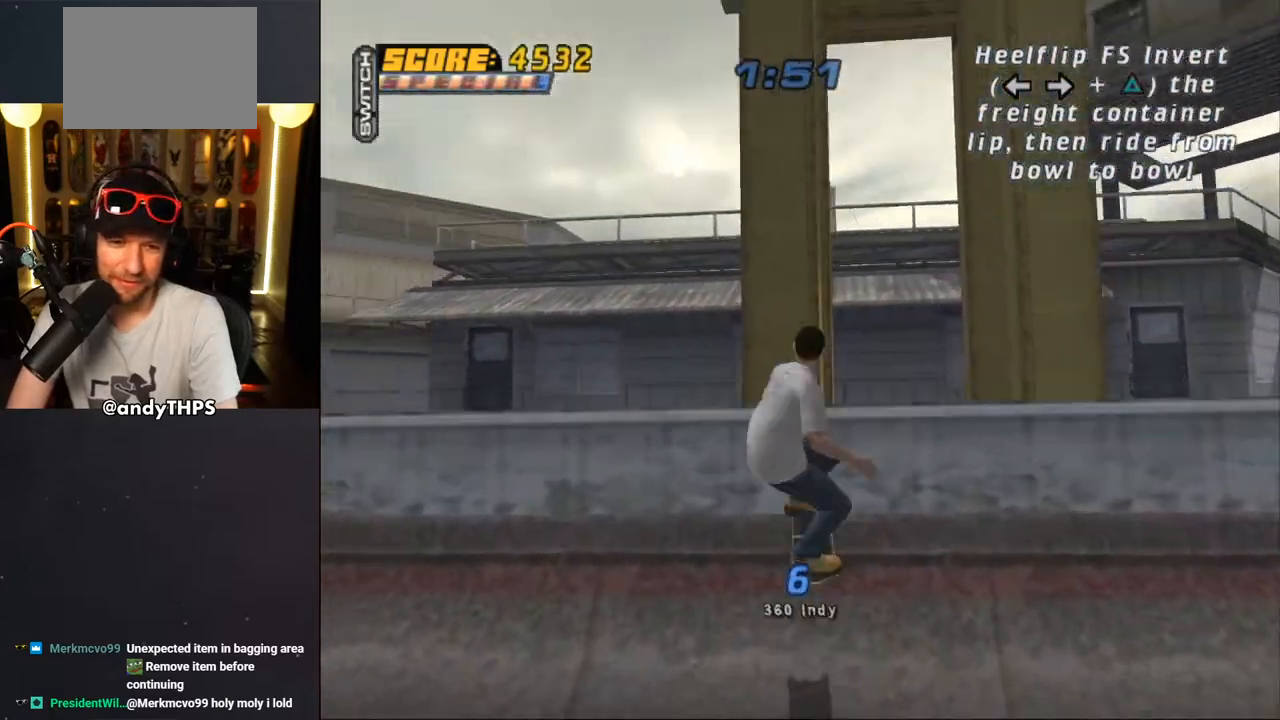
{"buttons": ["CIRCLE", "L1", "DPAD_UP", "DPAD_LEFT"], "left_stick": "center", "right_stick": "center", "events": [[17, "L1", "down"], [500, "DPAD_UP", "down"]]}
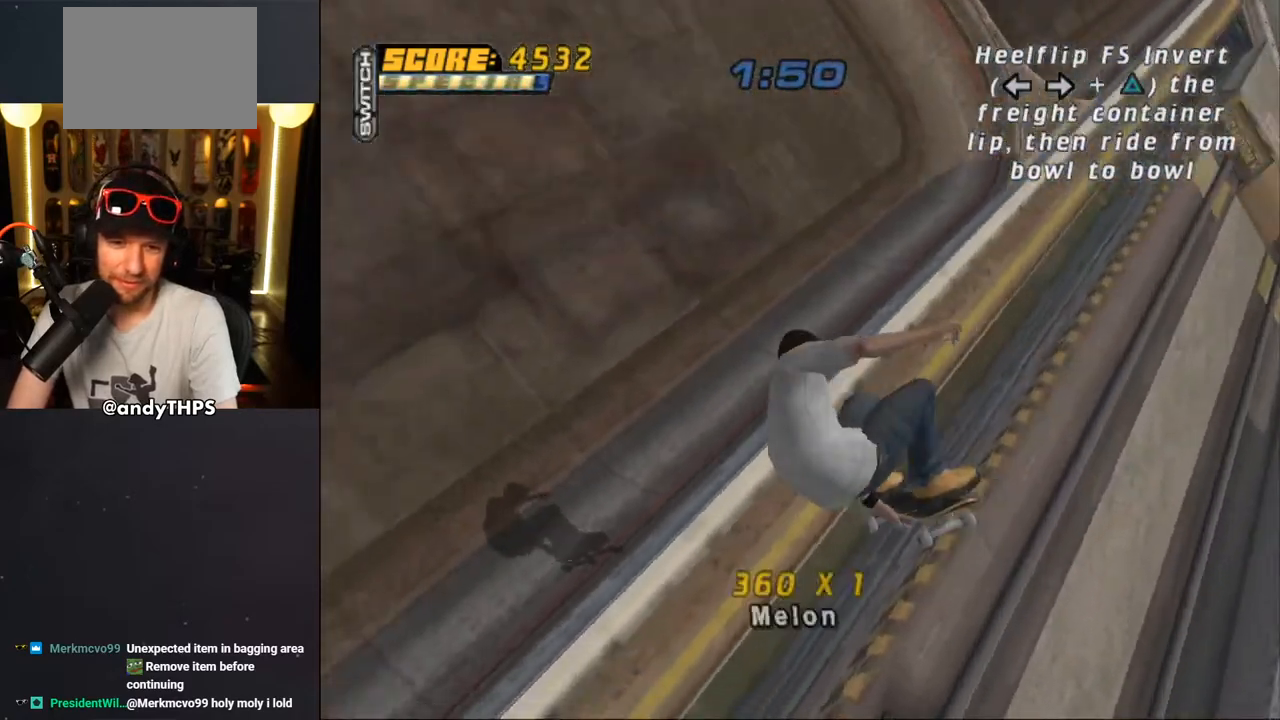
{"buttons": ["CROSS"], "left_stick": "center", "right_stick": "center", "events": [[183, "CIRCLE", "up"], [317, "CROSS", "down"], [483, "DPAD_UP", "up"], [483, "L1", "up"], [500, "DPAD_LEFT", "up"]]}
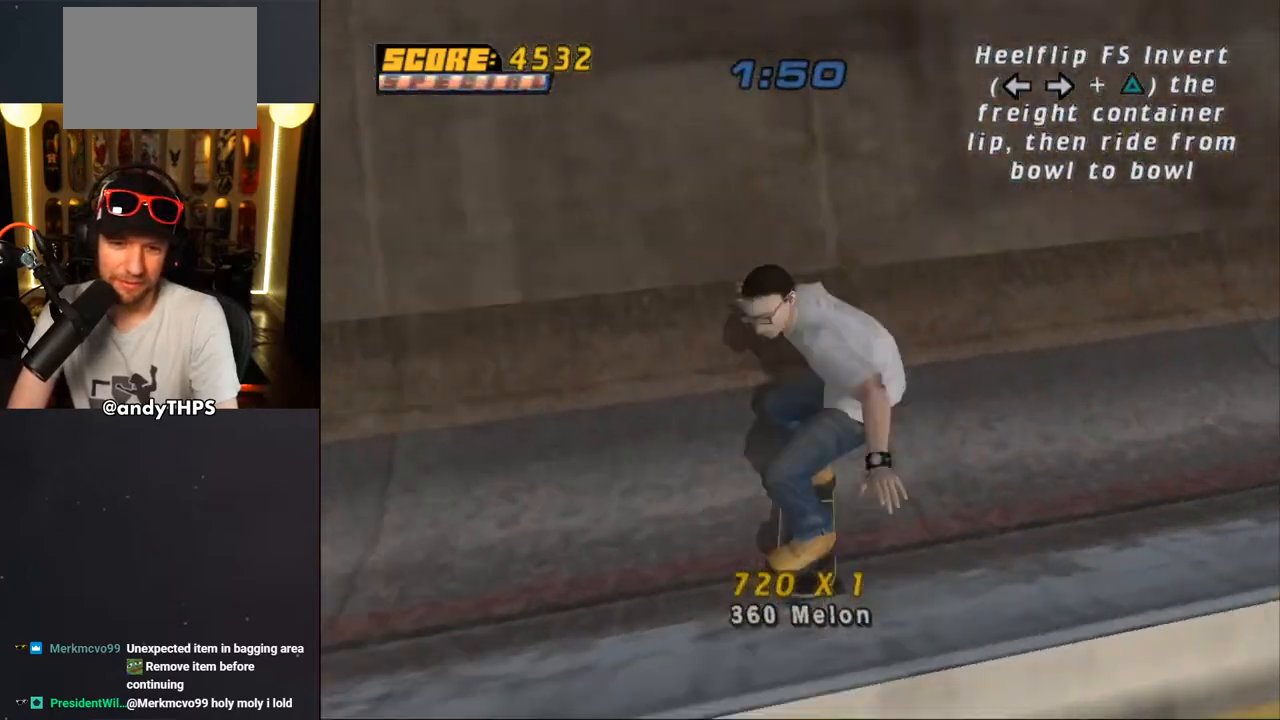
{"buttons": ["CROSS", "DPAD_LEFT"], "left_stick": "center", "right_stick": "center", "events": [[500, "DPAD_LEFT", "down"]]}